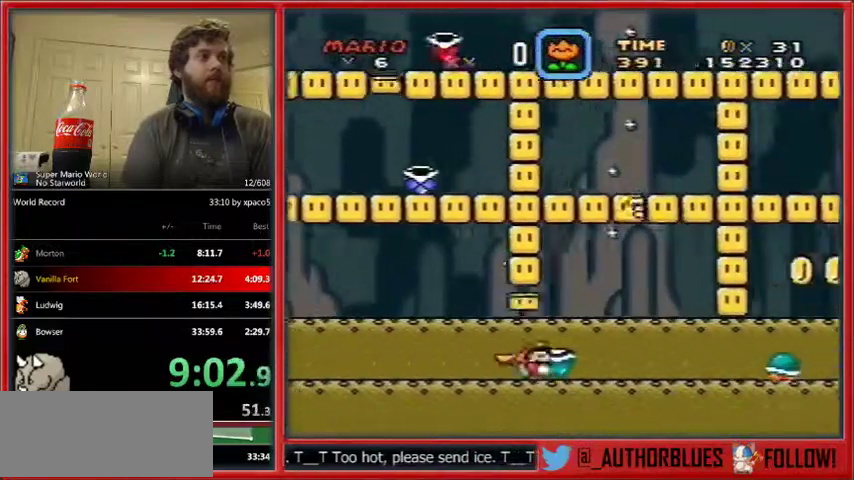
Gameplay with a controller (Nintendo layout); each line is a JSON object with the inputs held at the frame after it. "events" lists button and stick changes between this image and that frame as [ms after this image, input, new state], when the widget could be followed in between. Not read: L1 L3 R1 R3.
{"buttons": ["Y", "DPAD_RIGHT"], "events": [[133, "Y", "up"], [233, "Y", "down"]]}
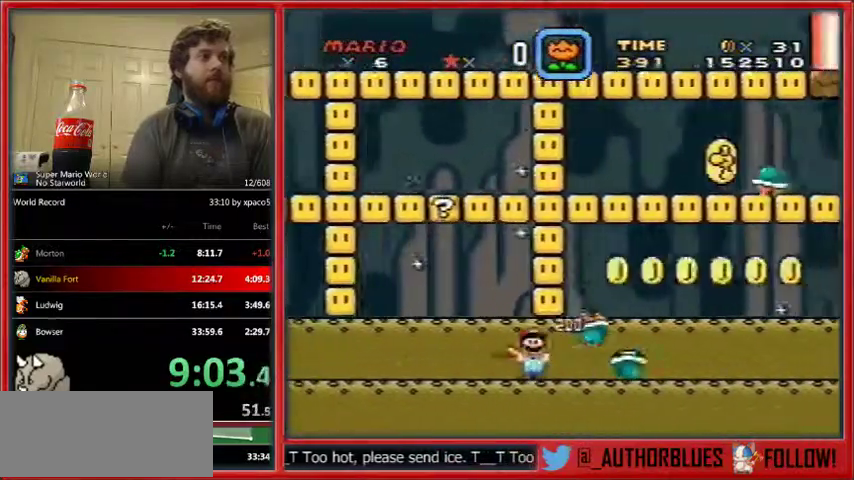
{"buttons": ["X", "DPAD_RIGHT"], "events": [[200, "X", "down"], [200, "Y", "up"]]}
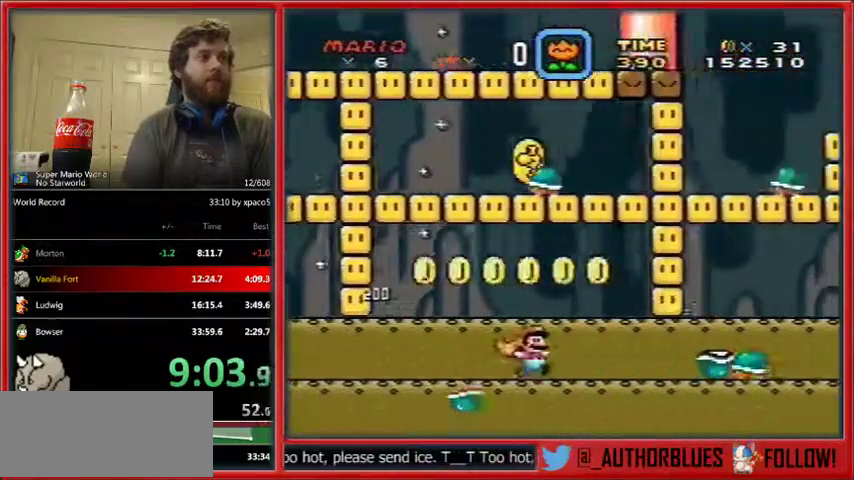
{"buttons": ["A", "X", "DPAD_RIGHT"], "events": [[400, "A", "down"]]}
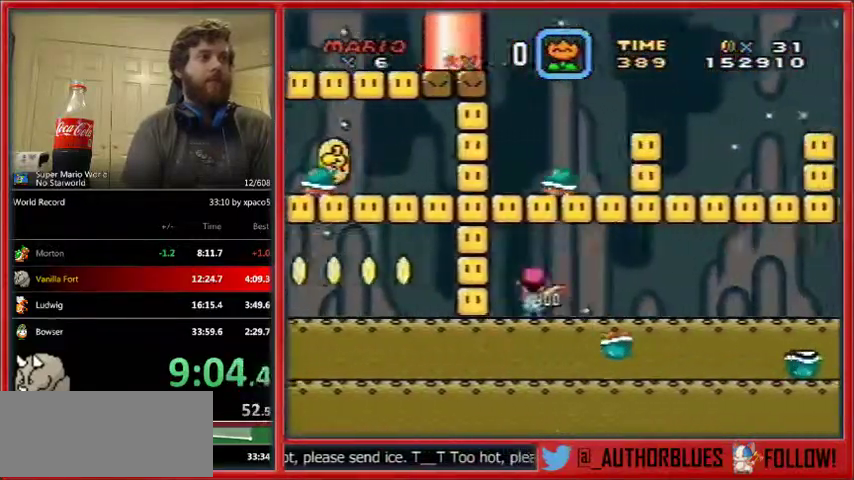
{"buttons": ["A", "X", "DPAD_RIGHT"], "events": []}
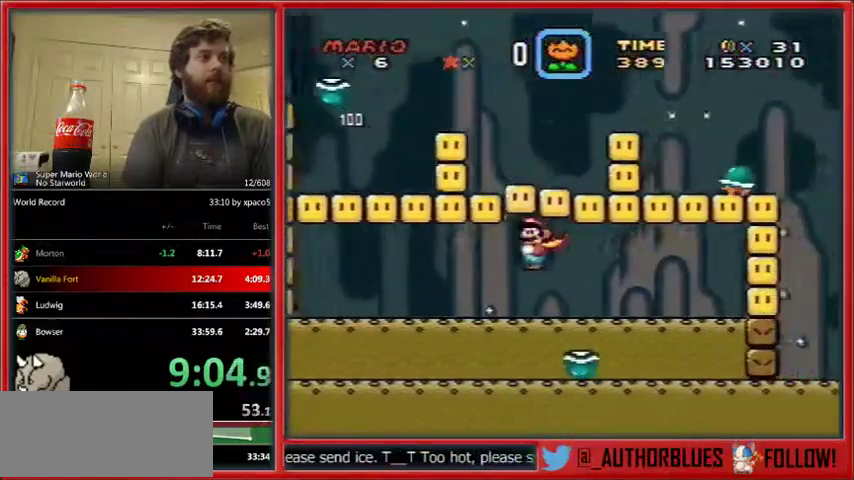
{"buttons": ["A", "X", "DPAD_RIGHT"], "events": []}
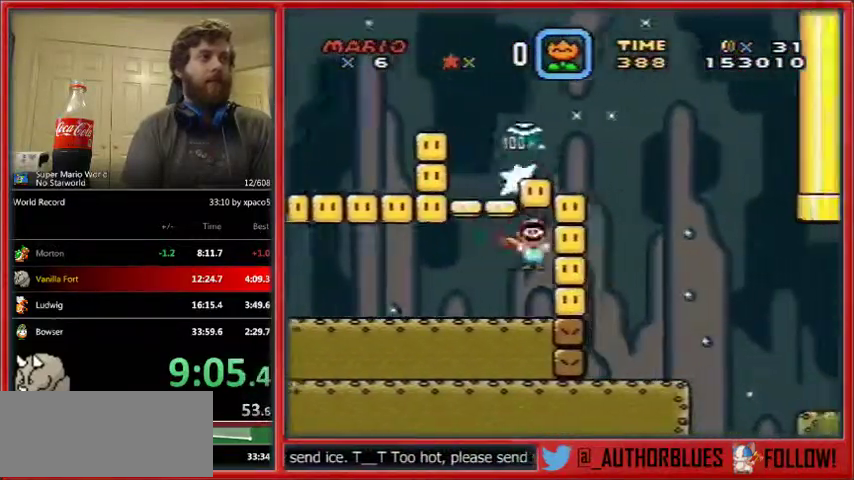
{"buttons": ["X", "DPAD_RIGHT"], "events": [[400, "A", "up"]]}
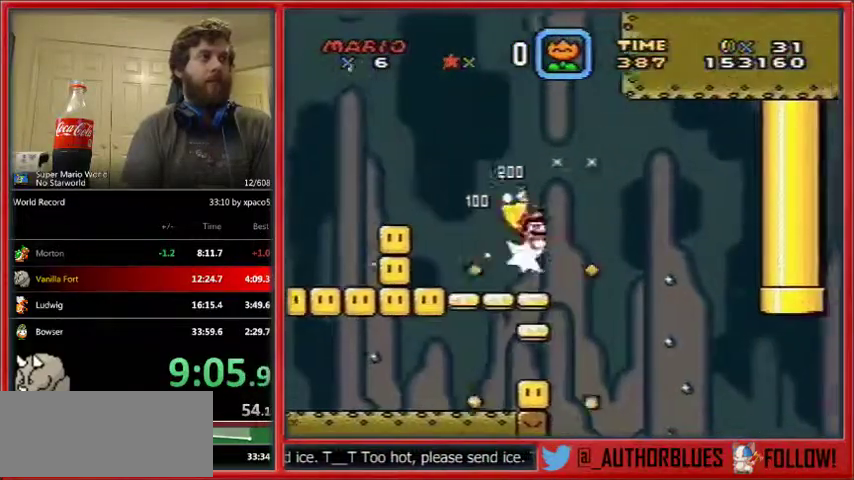
{"buttons": ["A", "X", "DPAD_RIGHT"], "events": [[433, "A", "down"]]}
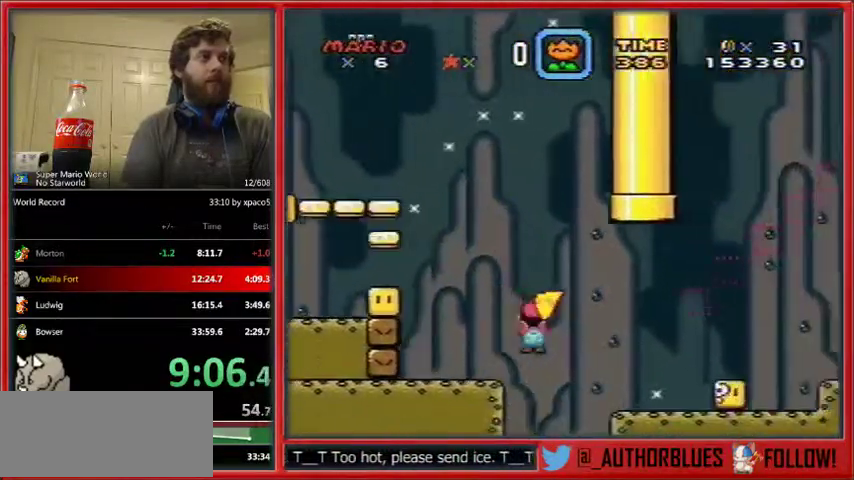
{"buttons": ["B", "Y", "DPAD_RIGHT"], "events": [[133, "A", "up"], [167, "X", "up"], [167, "Y", "down"], [367, "B", "down"]]}
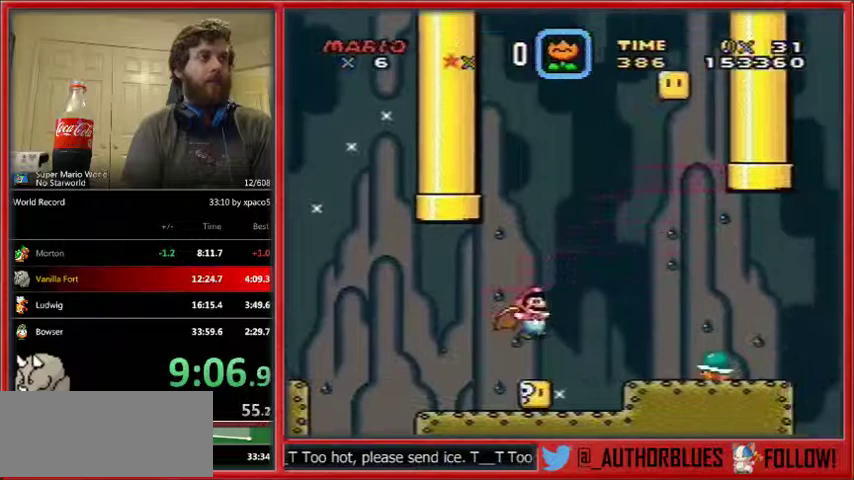
{"buttons": ["B", "Y", "DPAD_RIGHT"], "events": [[100, "DPAD_UP", "down"], [133, "DPAD_LEFT", "down"], [133, "DPAD_RIGHT", "up"], [133, "DPAD_UP", "up"], [333, "DPAD_UP", "down"], [400, "DPAD_LEFT", "up"], [400, "DPAD_RIGHT", "down"], [400, "DPAD_UP", "up"]]}
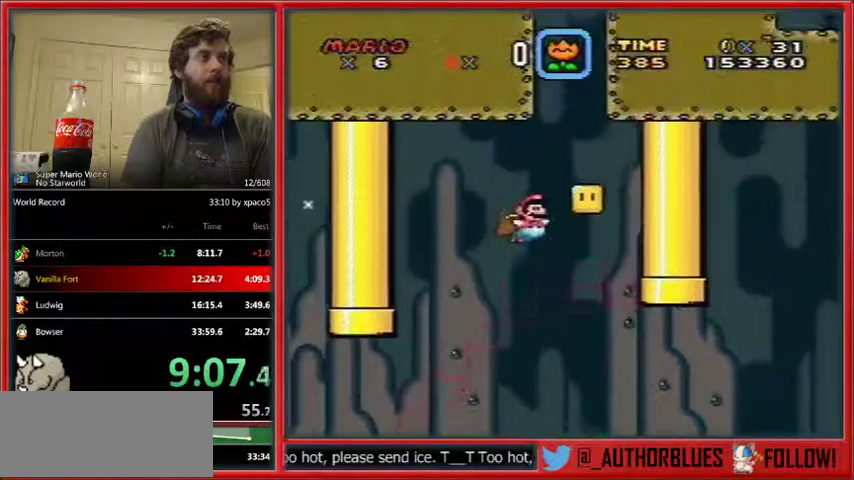
{"buttons": ["B", "Y", "DPAD_RIGHT"], "events": []}
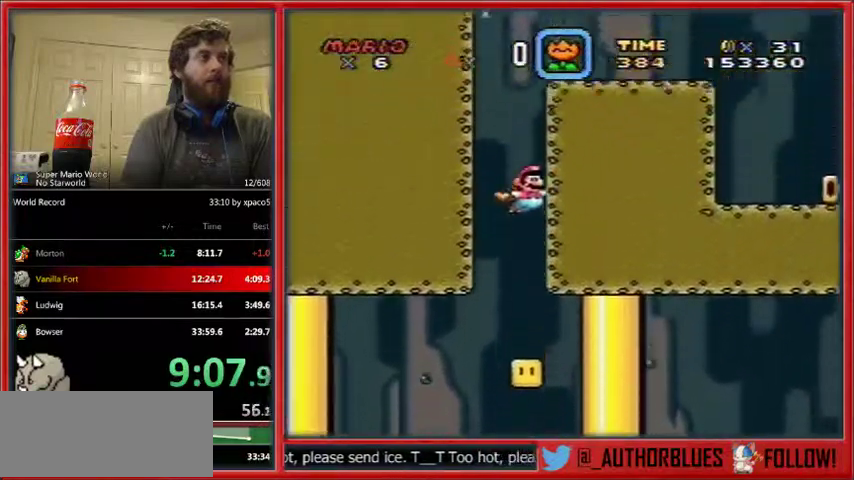
{"buttons": ["Y", "DPAD_RIGHT"], "events": [[467, "B", "up"]]}
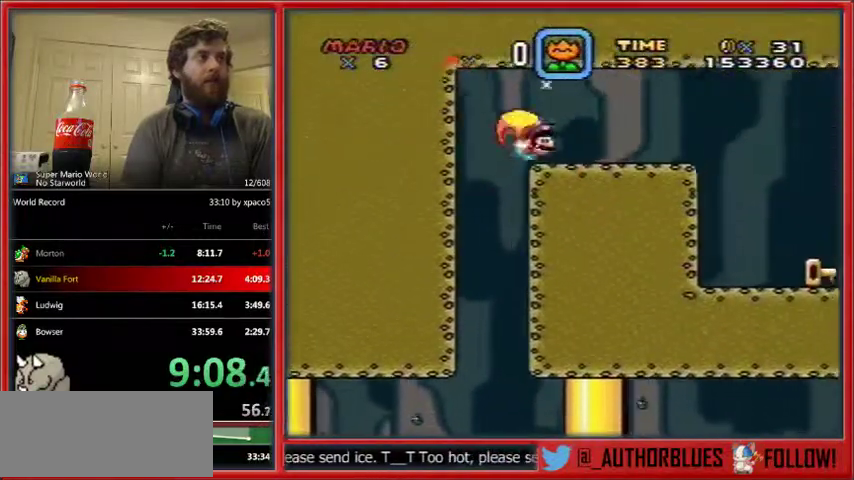
{"buttons": ["Y", "DPAD_RIGHT"], "events": [[100, "B", "down"], [233, "B", "up"]]}
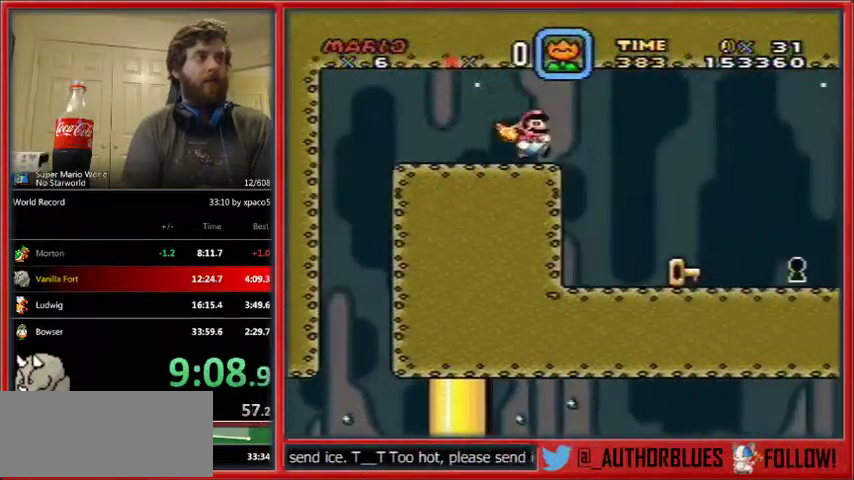
{"buttons": ["Y", "DPAD_RIGHT"], "events": []}
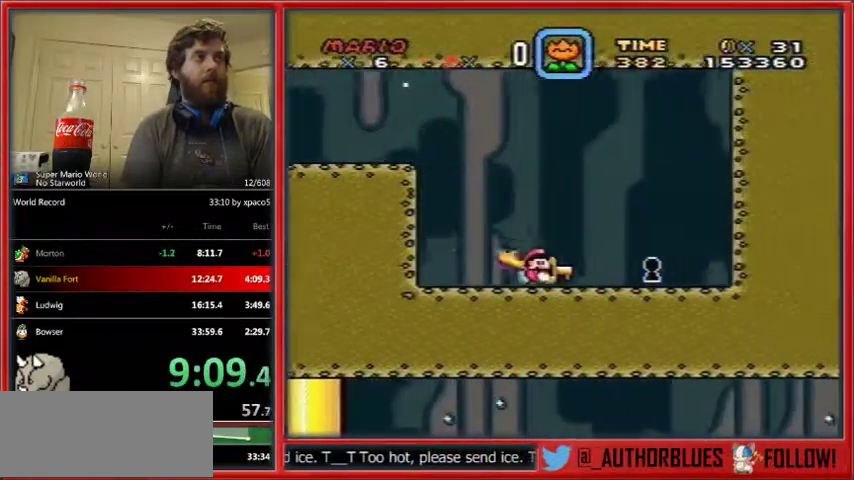
{"buttons": ["DPAD_RIGHT"], "events": [[500, "Y", "up"]]}
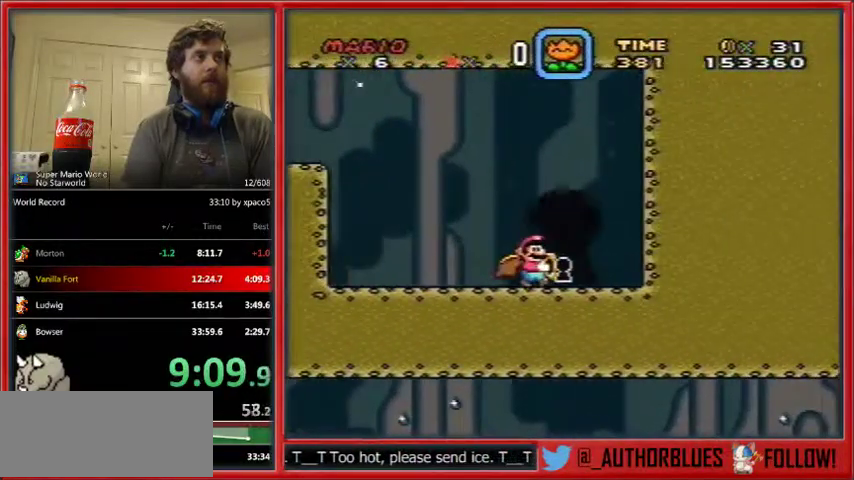
{"buttons": [], "events": [[33, "DPAD_RIGHT", "up"]]}
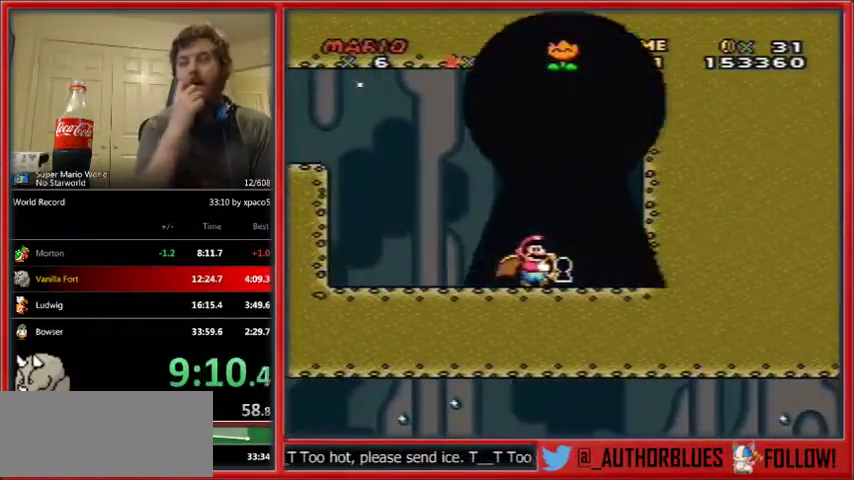
{"buttons": [], "events": []}
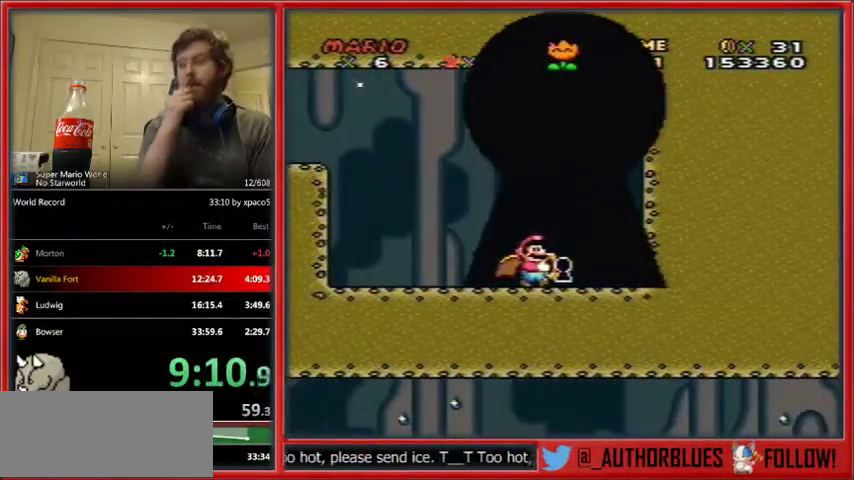
{"buttons": [], "events": []}
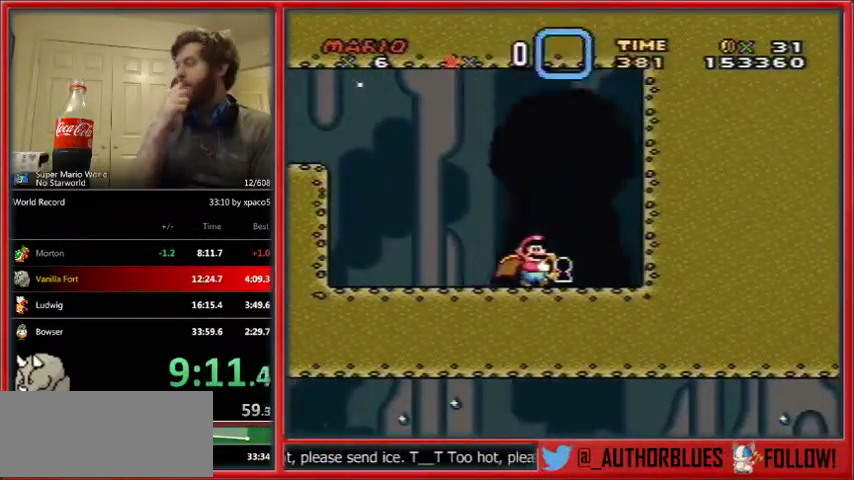
{"buttons": [], "events": []}
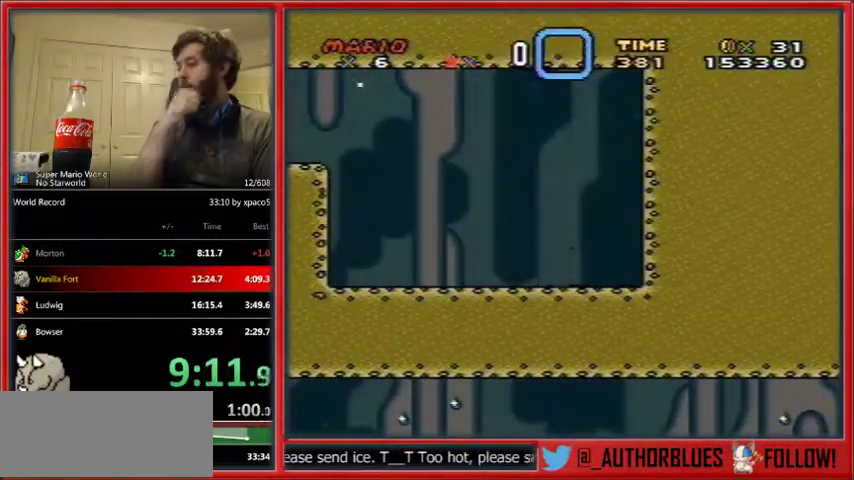
{"buttons": [], "events": []}
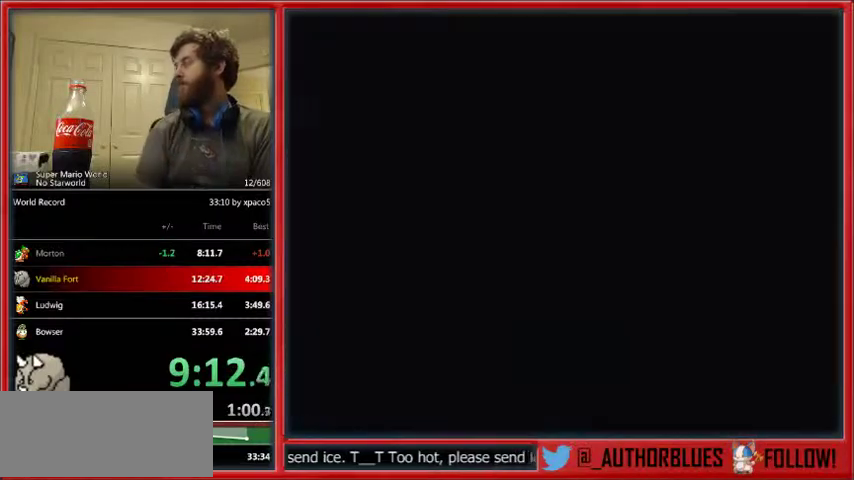
{"buttons": [], "events": []}
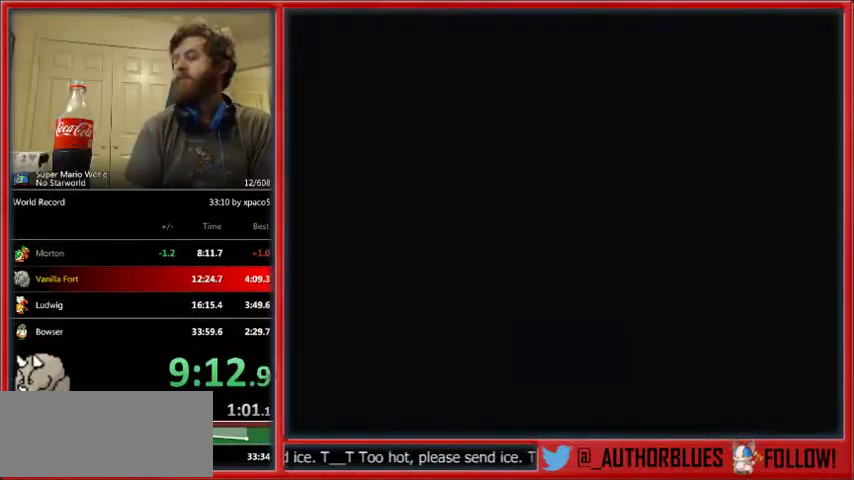
{"buttons": [], "events": []}
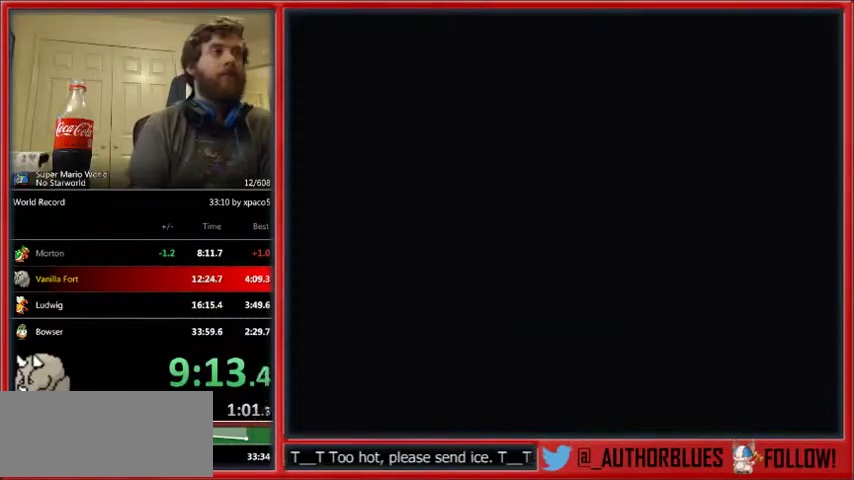
{"buttons": ["B"], "events": [[200, "B", "down"], [200, "Y", "down"], [267, "B", "up"], [267, "Y", "up"], [333, "B", "down"], [367, "Y", "down"], [400, "B", "up"], [467, "B", "down"], [467, "Y", "up"]]}
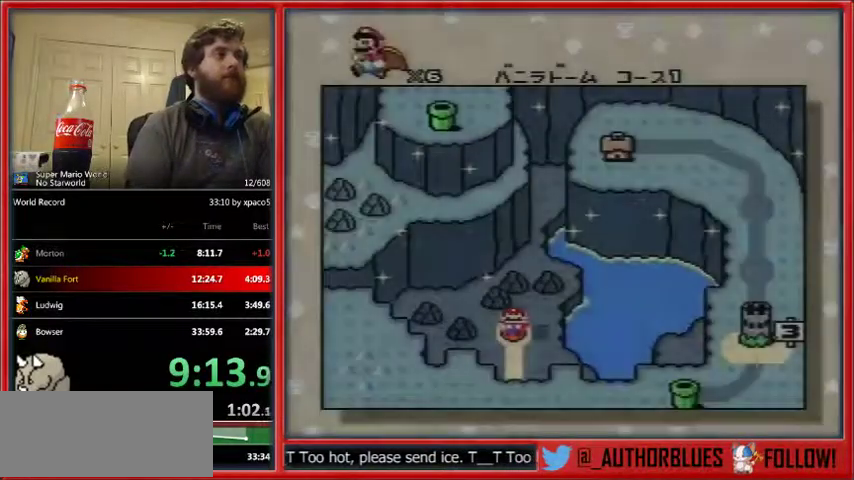
{"buttons": ["B", "Y"], "events": [[33, "Y", "down"], [67, "B", "up"], [167, "Y", "up"], [200, "Y", "down"], [267, "B", "down"], [367, "B", "up"], [467, "B", "down"]]}
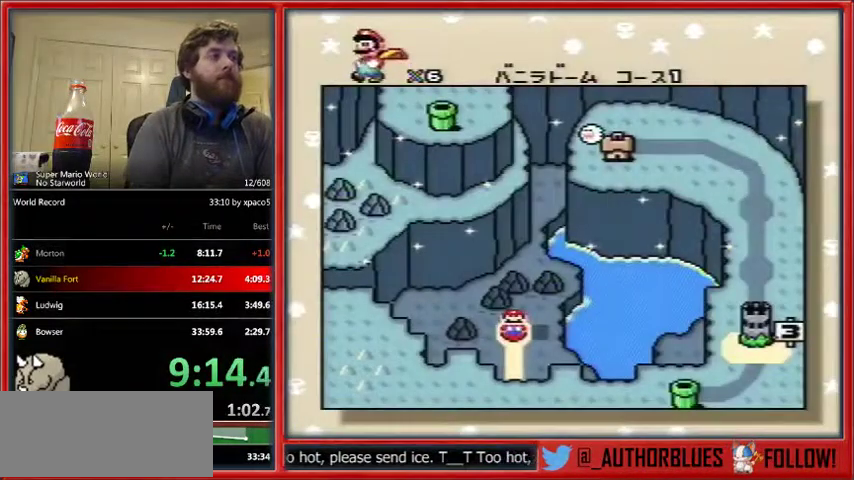
{"buttons": ["B"], "events": [[33, "B", "up"], [133, "B", "down"], [133, "Y", "up"], [200, "B", "up"], [200, "Y", "down"], [300, "B", "down"], [300, "Y", "up"], [367, "B", "up"], [433, "B", "down"], [433, "Y", "down"], [467, "Y", "up"]]}
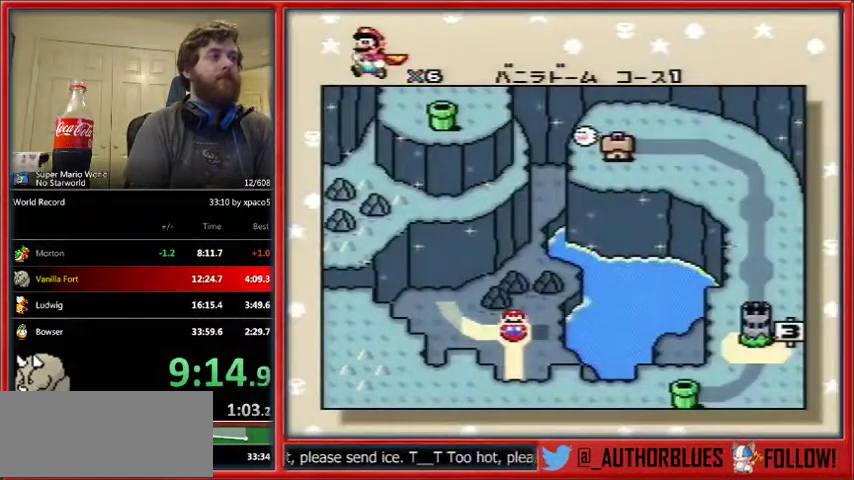
{"buttons": [], "events": [[33, "B", "up"], [100, "B", "down"], [167, "B", "up"], [300, "B", "down"], [367, "B", "up"], [433, "B", "down"], [500, "B", "up"]]}
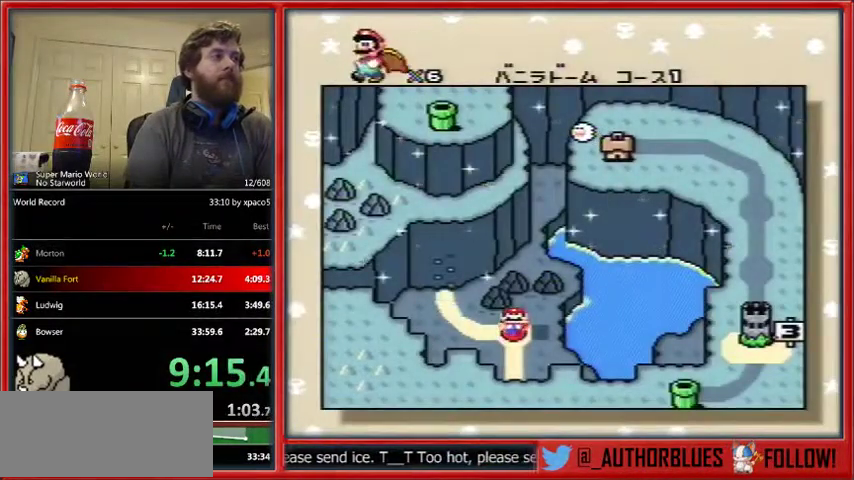
{"buttons": [], "events": [[33, "Y", "down"], [67, "B", "down"], [133, "B", "up"], [133, "Y", "up"], [233, "B", "down"], [333, "B", "up"], [400, "B", "down"], [467, "B", "up"]]}
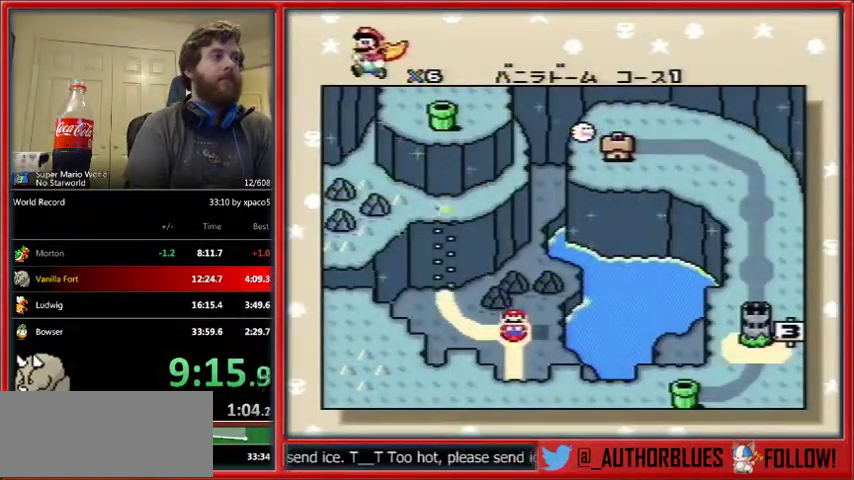
{"buttons": ["B", "Y"], "events": [[33, "B", "down"], [67, "Y", "down"], [100, "B", "up"], [100, "Y", "up"], [167, "B", "down"], [167, "Y", "down"], [267, "B", "up"], [267, "Y", "up"], [367, "B", "down"], [367, "Y", "down"], [400, "B", "up"], [400, "Y", "up"], [500, "B", "down"], [500, "Y", "down"]]}
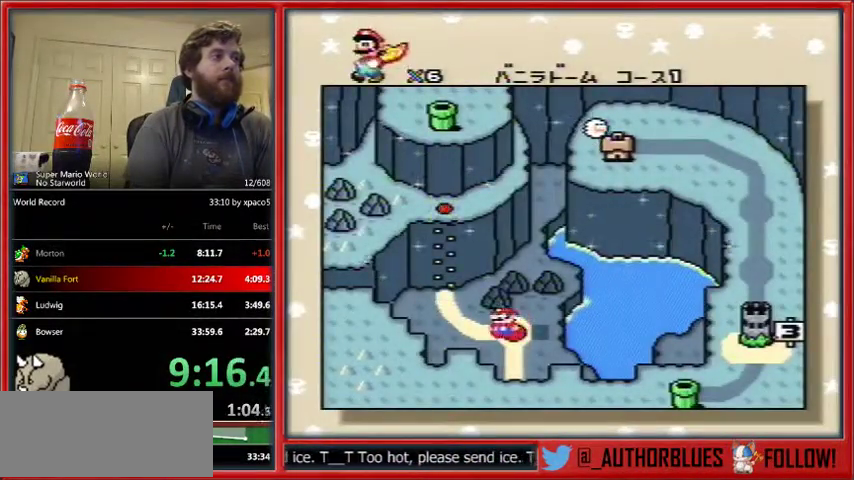
{"buttons": ["Y"], "events": [[67, "B", "up"], [67, "Y", "up"], [133, "B", "down"], [133, "Y", "down"], [200, "B", "up"], [233, "Y", "up"], [267, "B", "down"], [333, "Y", "down"], [367, "B", "up"], [433, "B", "down"], [433, "Y", "up"], [500, "B", "up"], [500, "Y", "down"]]}